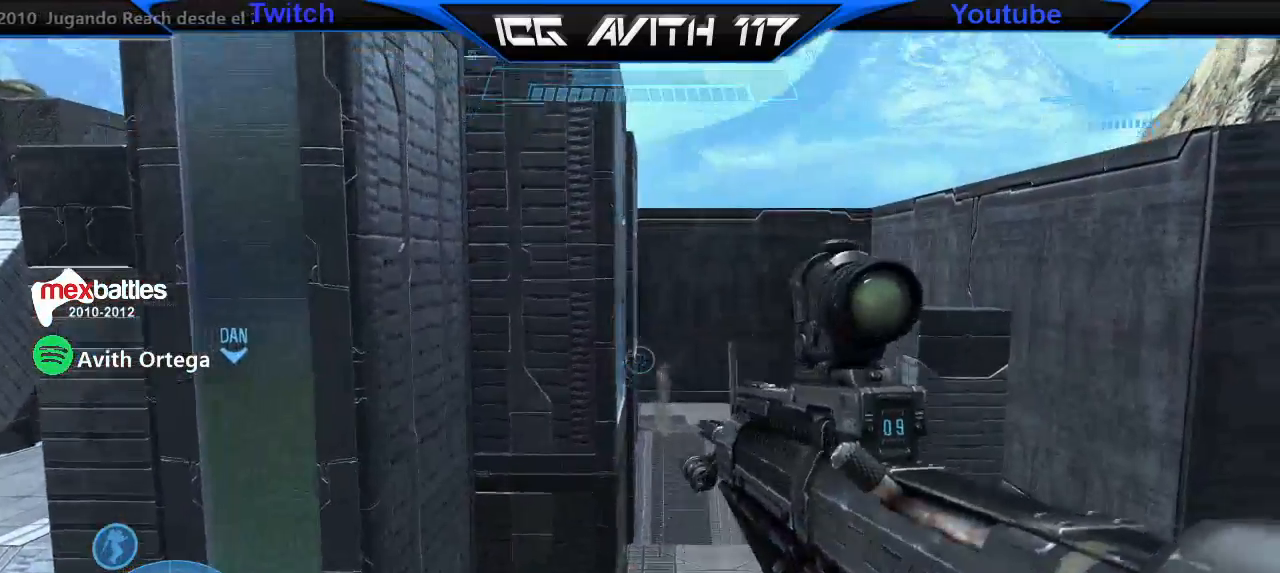
Gameplay with a controller (Xbox layout); each line is a JSON object with the inputs held at the frame after it. "events" lists button and stick changes between this image and that frame as [ms after this image, input, new state], when the widget could be followed in between.
{"buttons": [], "left_stick": "right", "right_stick": "center", "events": [[67, "L2", "up"], [100, "left_stick", "left"], [200, "right_stick", "up"], [367, "right_stick", "center"], [433, "left_stick", "right"]]}
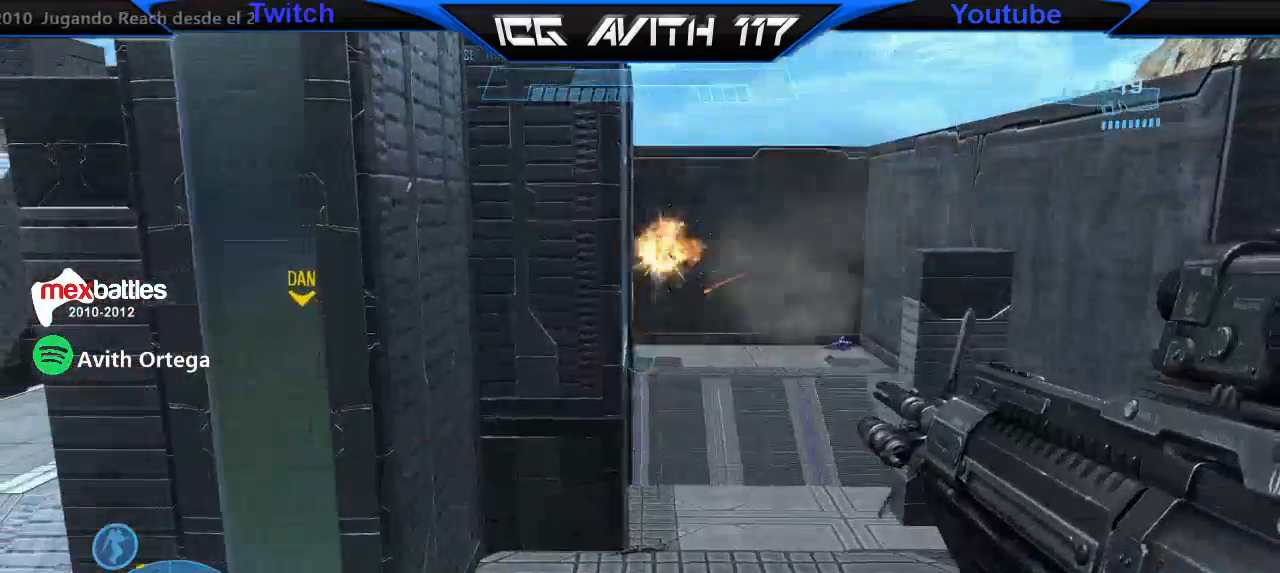
{"buttons": [], "left_stick": "up-left", "right_stick": "center", "events": [[100, "left_stick", "center"], [367, "left_stick", "up-left"]]}
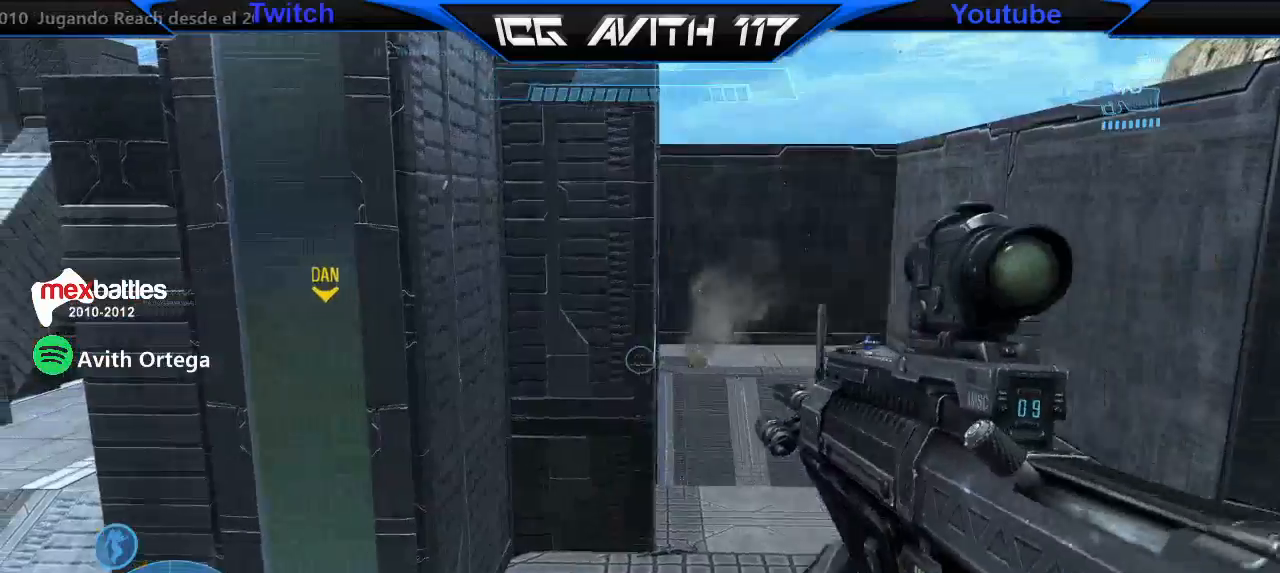
{"buttons": ["L1"], "left_stick": "up-left", "right_stick": "center", "events": [[33, "right_stick", "left"], [233, "right_stick", "center"], [300, "A", "down"], [333, "L1", "down"], [400, "A", "up"]]}
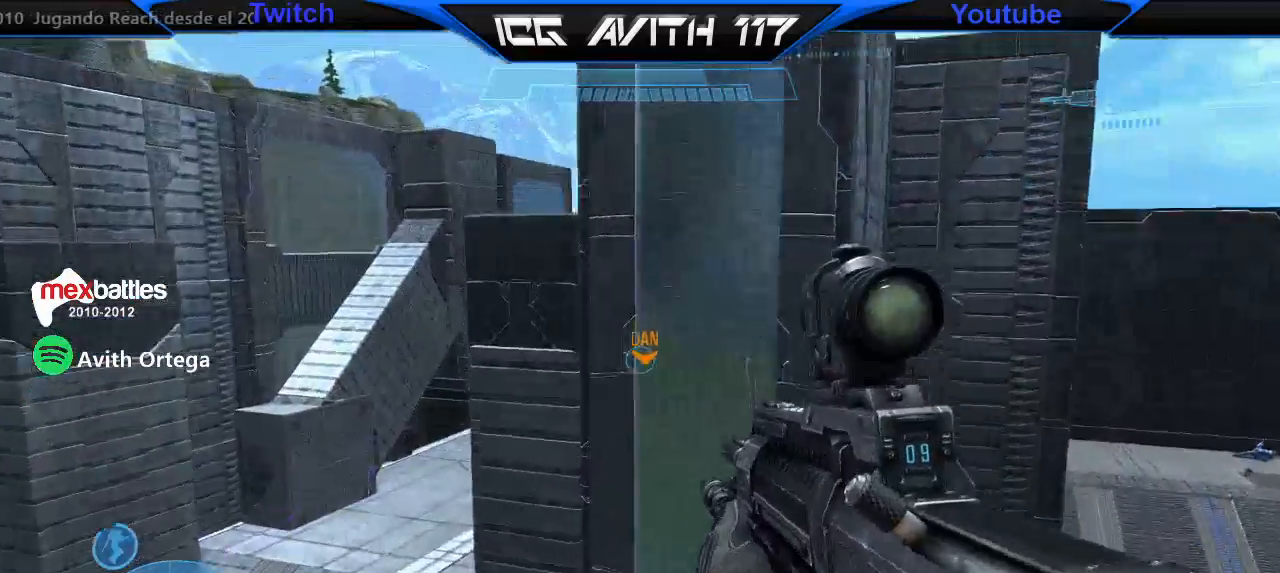
{"buttons": ["L1"], "left_stick": "up", "right_stick": "center", "events": [[67, "right_stick", "up"], [267, "right_stick", "center"], [300, "left_stick", "up"], [367, "Y", "down"], [400, "Y", "up"]]}
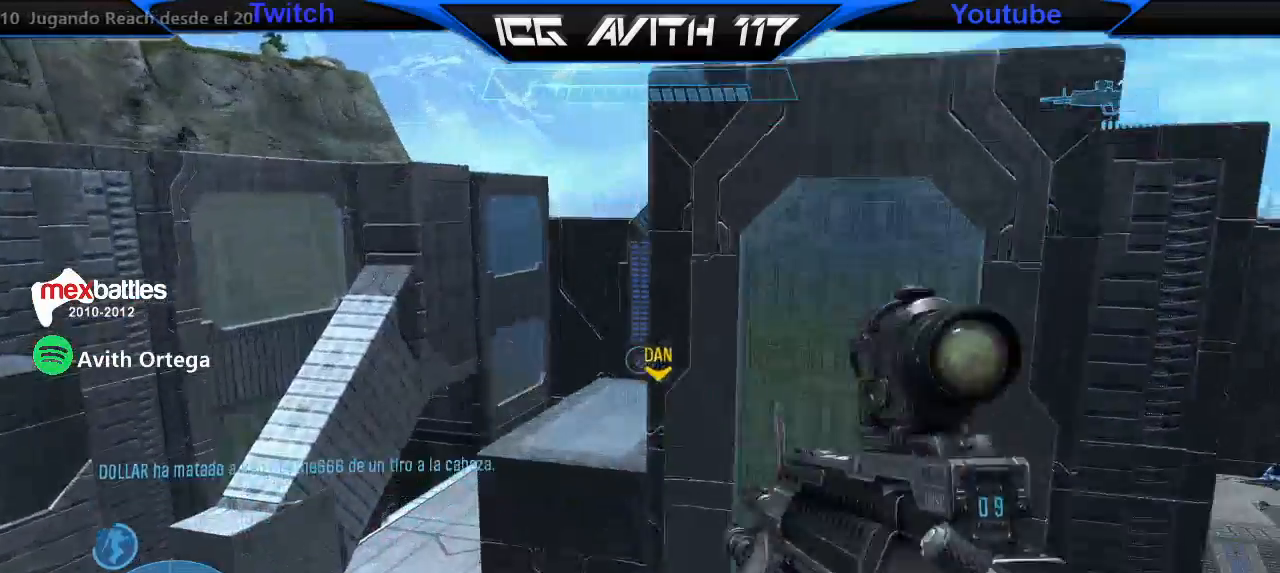
{"buttons": [], "left_stick": "up", "right_stick": "right", "events": [[33, "L1", "up"], [67, "right_stick", "right"], [200, "L1", "down"], [200, "right_stick", "center"], [267, "L1", "up"], [333, "right_stick", "right"]]}
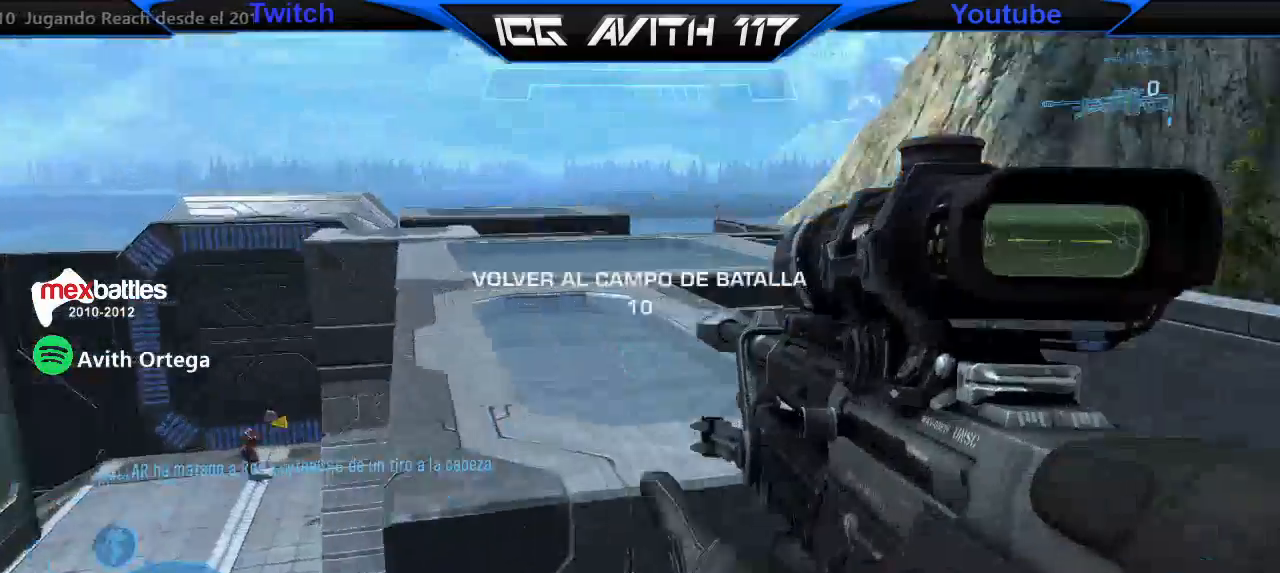
{"buttons": [], "left_stick": "left", "right_stick": "right", "events": [[67, "left_stick", "up-right"], [233, "left_stick", "up-left"], [367, "left_stick", "left"]]}
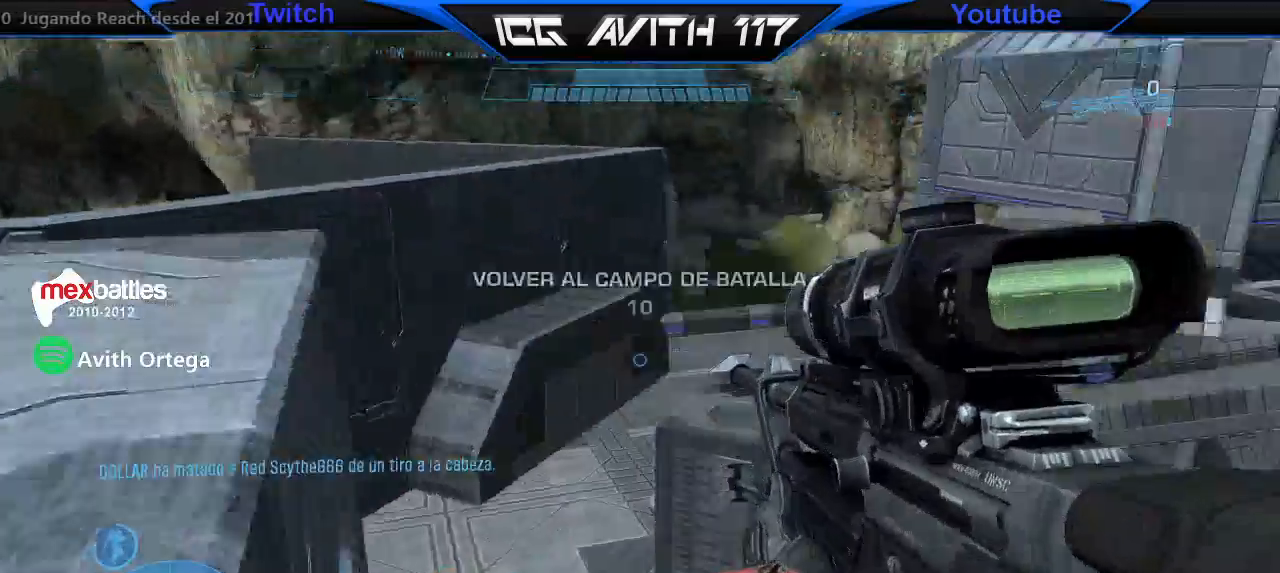
{"buttons": [], "left_stick": "center", "right_stick": "center", "events": [[133, "right_stick", "down-right"], [200, "left_stick", "down-left"], [400, "left_stick", "center"], [400, "right_stick", "center"]]}
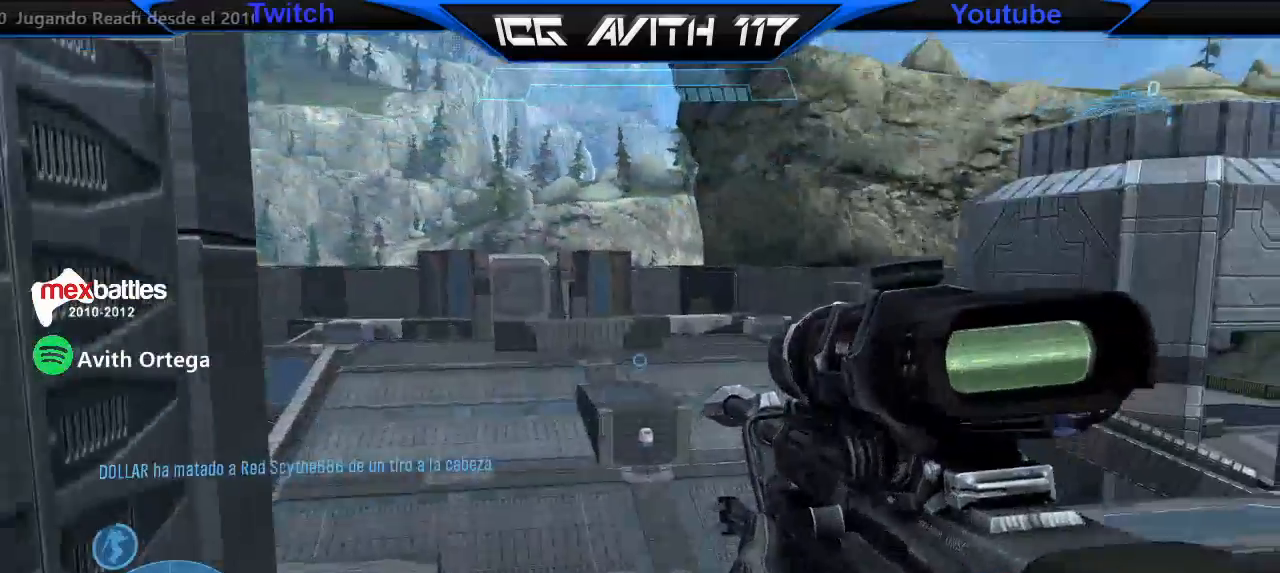
{"buttons": [], "left_stick": "center", "right_stick": "center", "events": [[33, "right_stick", "left"], [133, "left_stick", "up-right"], [233, "right_stick", "up-left"], [433, "left_stick", "center"], [500, "right_stick", "center"]]}
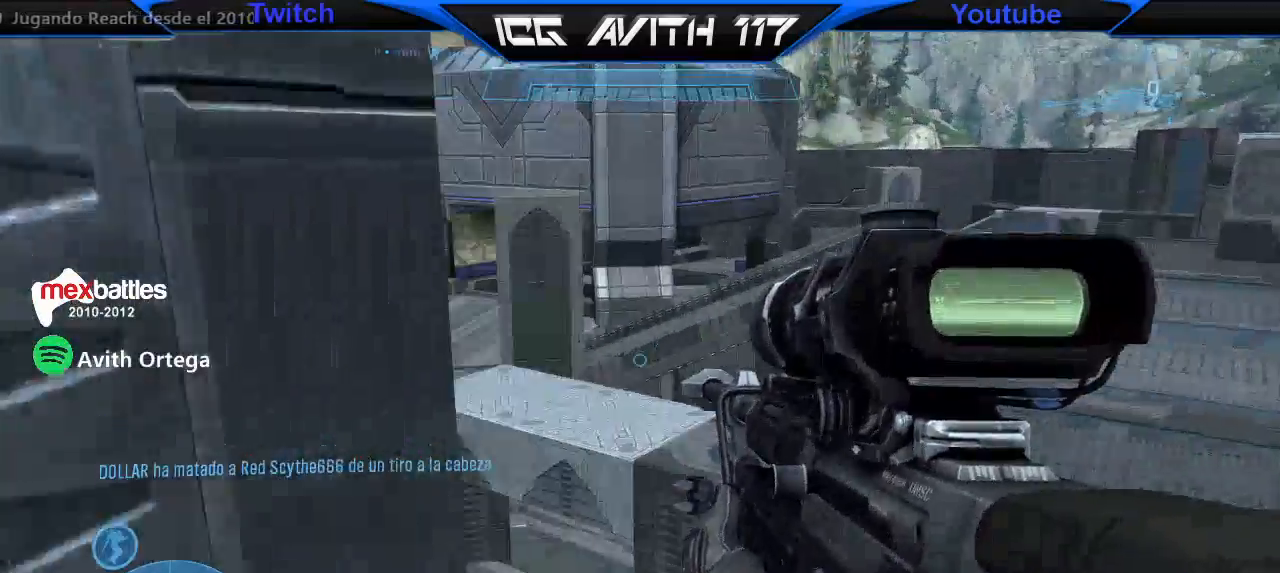
{"buttons": [], "left_stick": "up", "right_stick": "down-left", "events": [[433, "left_stick", "up"], [433, "right_stick", "down-left"]]}
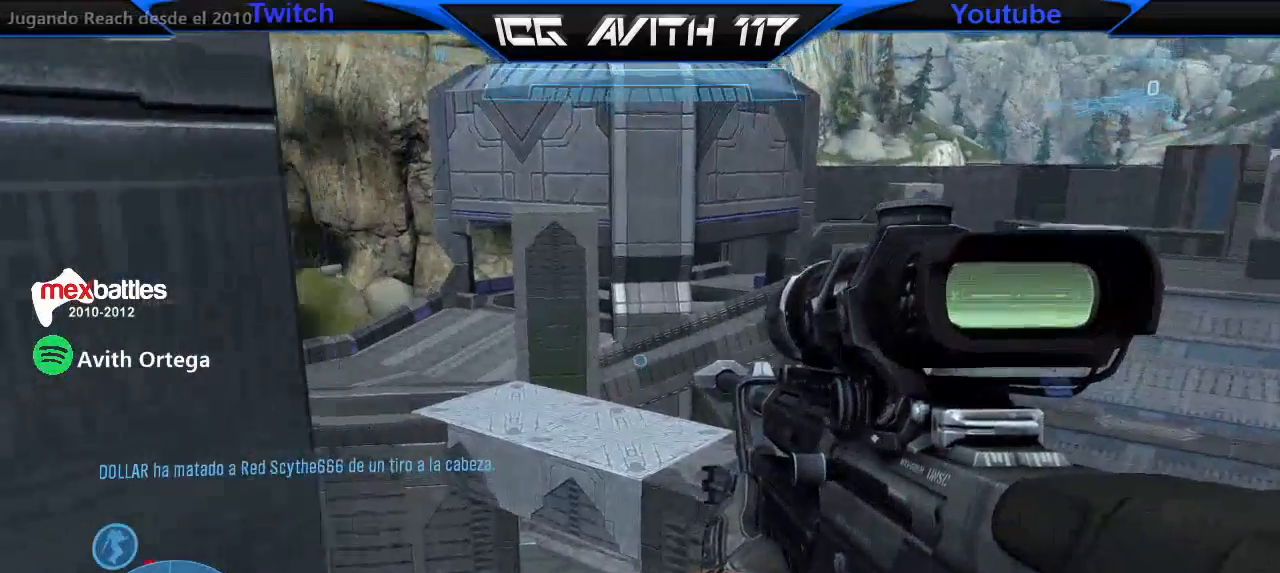
{"buttons": [], "left_stick": "up", "right_stick": "center", "events": [[67, "left_stick", "center"], [67, "right_stick", "center"], [233, "right_stick", "down-left"], [433, "left_stick", "up"], [433, "right_stick", "center"]]}
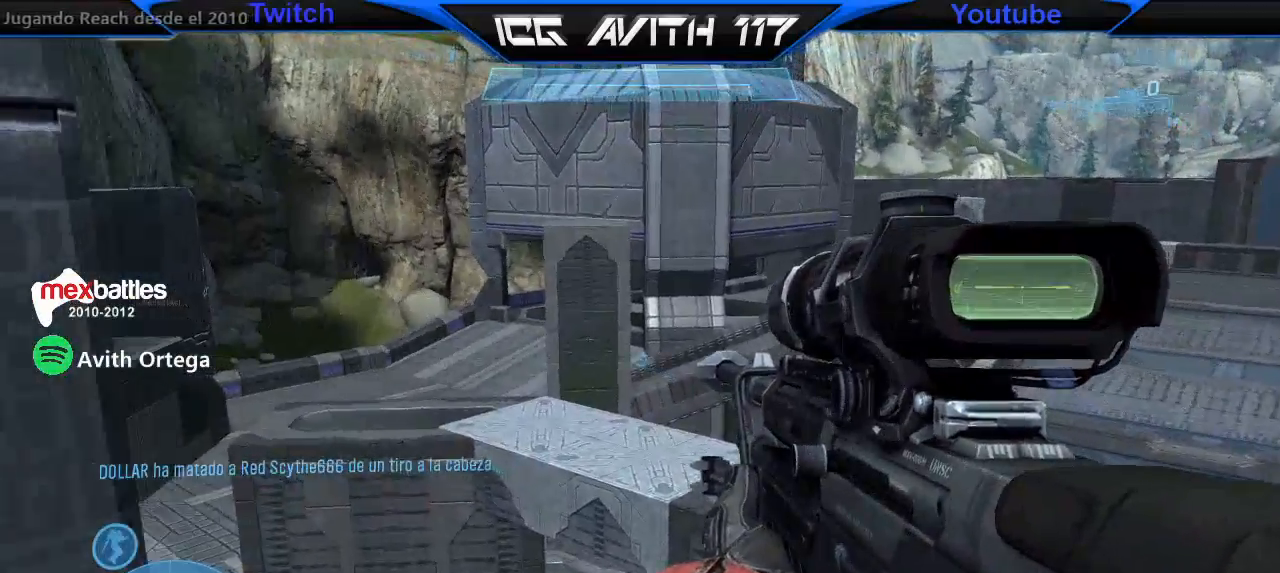
{"buttons": [], "left_stick": "center", "right_stick": "center", "events": [[67, "left_stick", "center"]]}
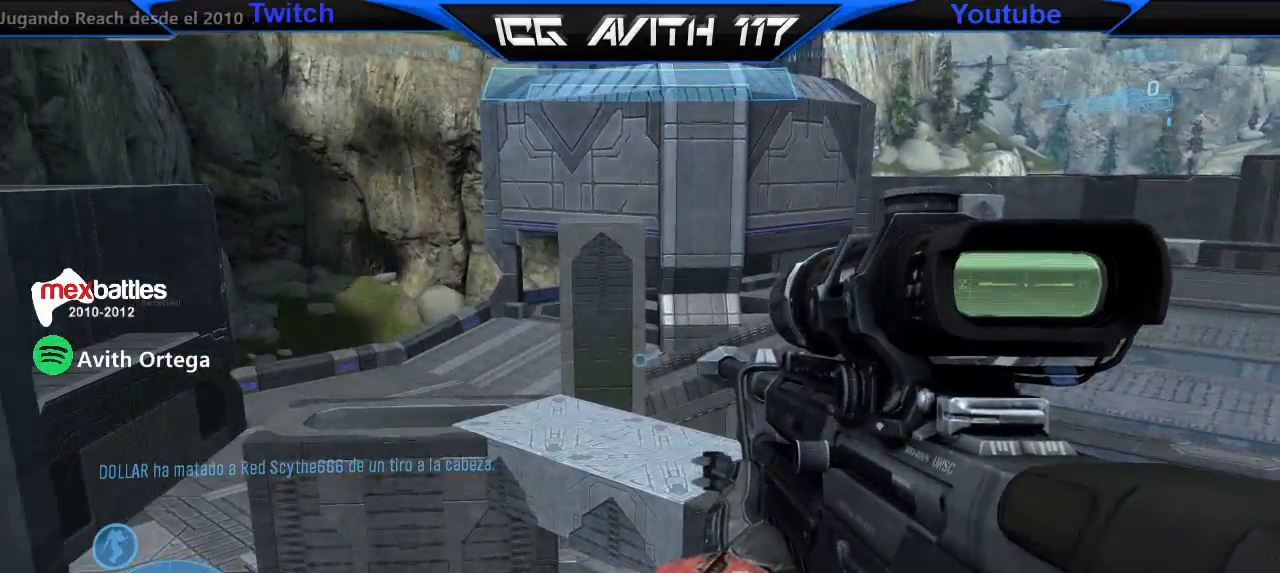
{"buttons": [], "left_stick": "center", "right_stick": "center", "events": [[167, "right_stick", "right"], [367, "right_stick", "center"]]}
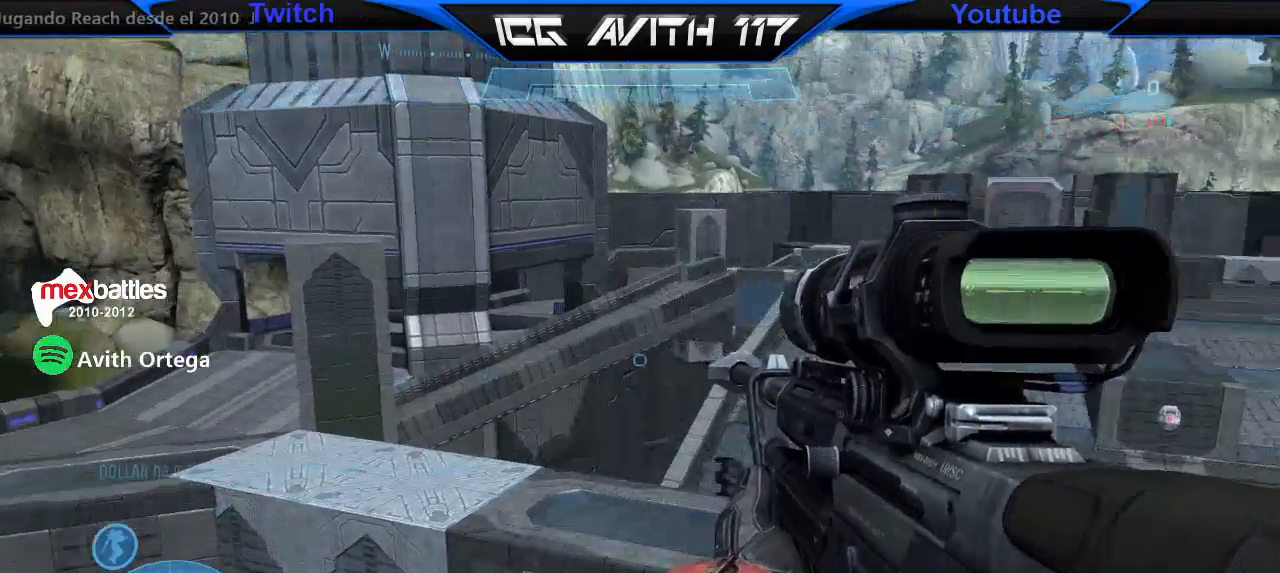
{"buttons": [], "left_stick": "center", "right_stick": "center", "events": []}
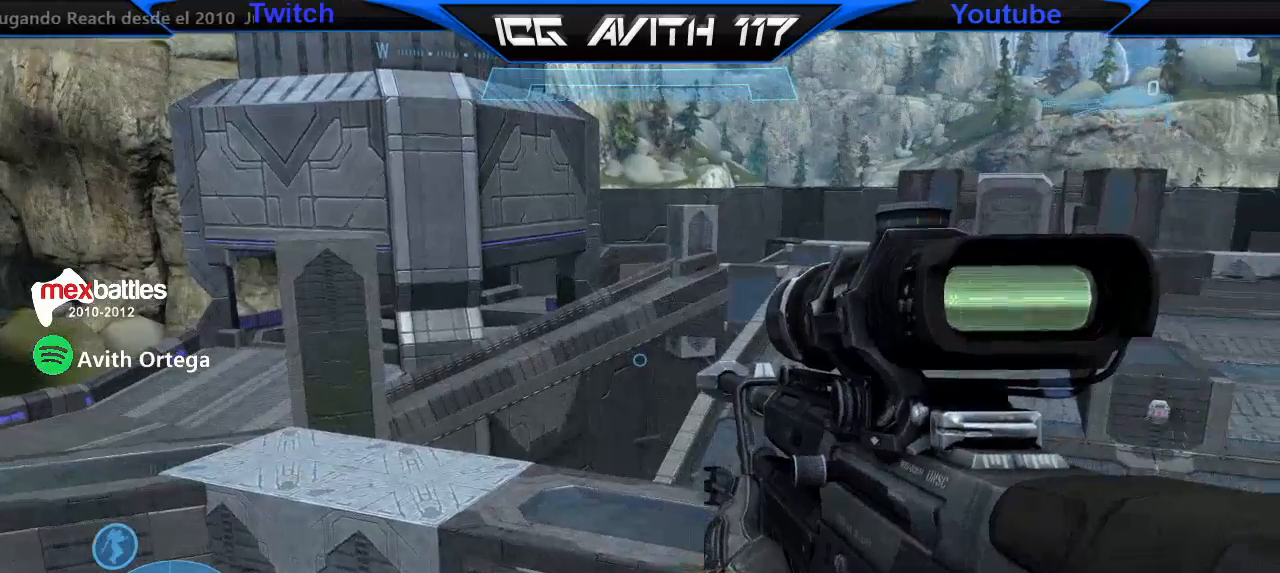
{"buttons": [], "left_stick": "center", "right_stick": "center", "events": []}
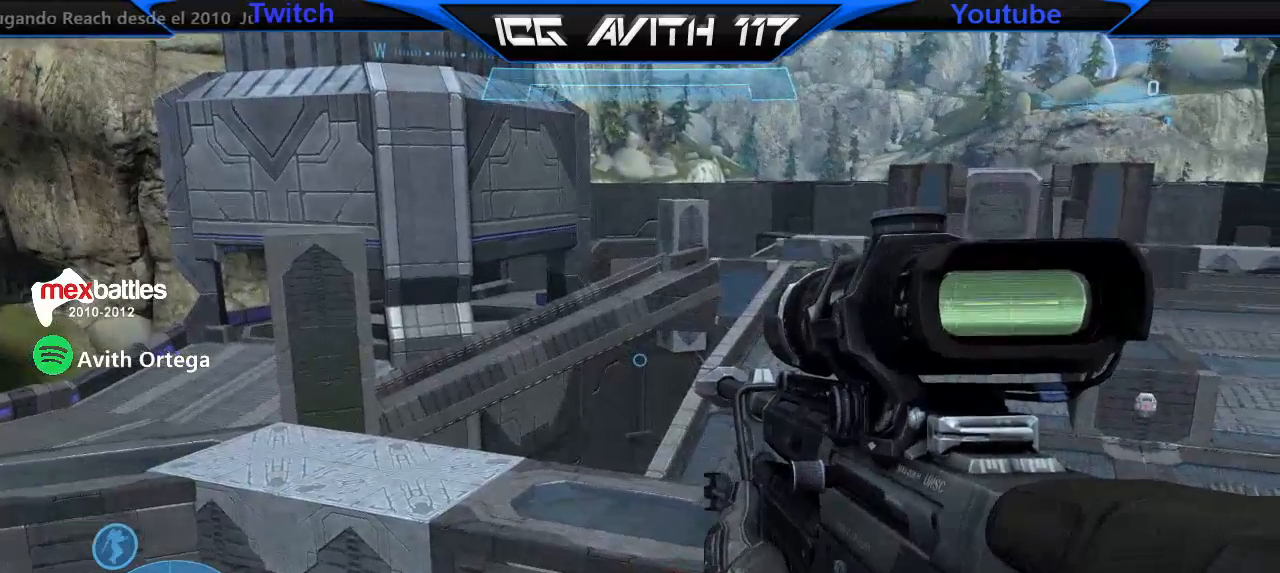
{"buttons": [], "left_stick": "center", "right_stick": "right", "events": [[300, "right_stick", "right"]]}
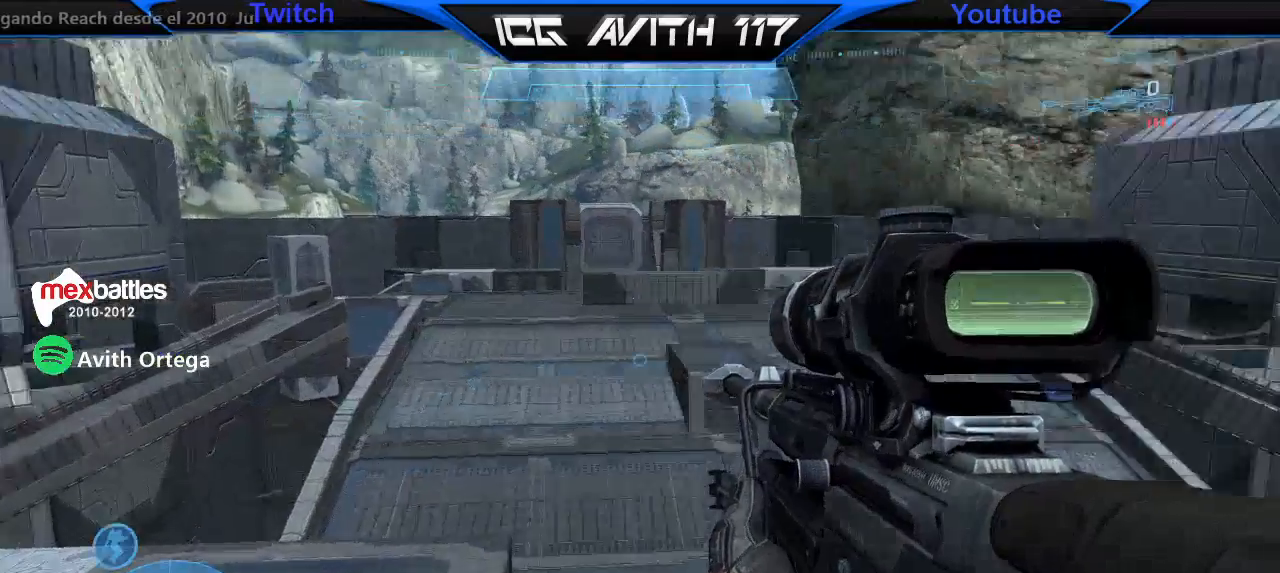
{"buttons": [], "left_stick": "center", "right_stick": "center", "events": [[200, "right_stick", "center"]]}
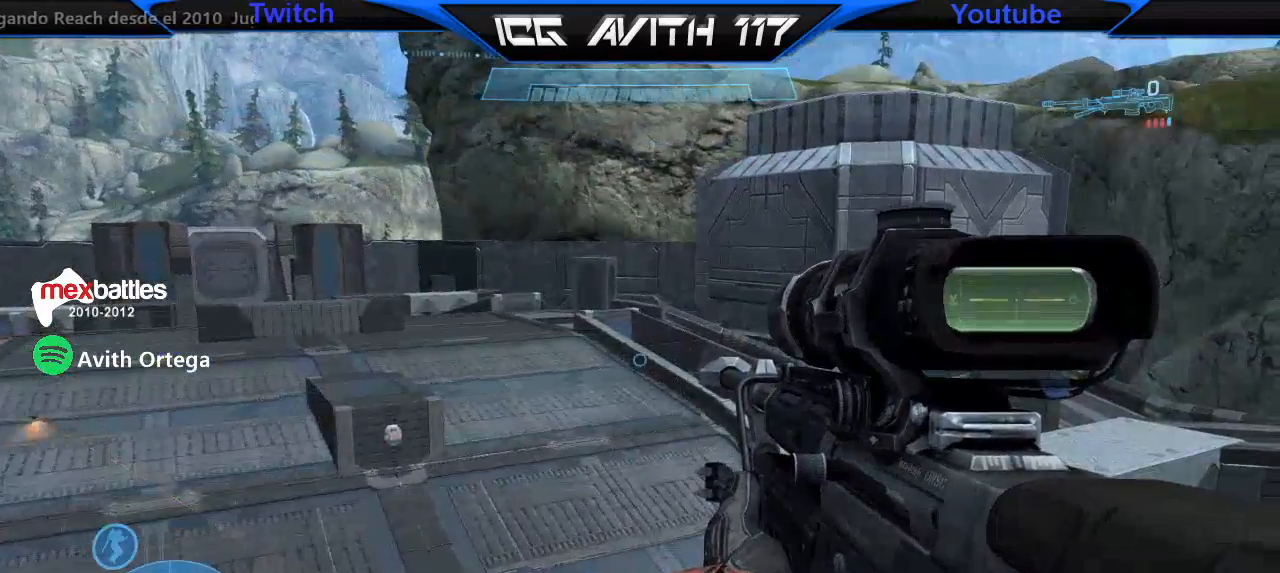
{"buttons": [], "left_stick": "center", "right_stick": "left", "events": [[167, "right_stick", "left"]]}
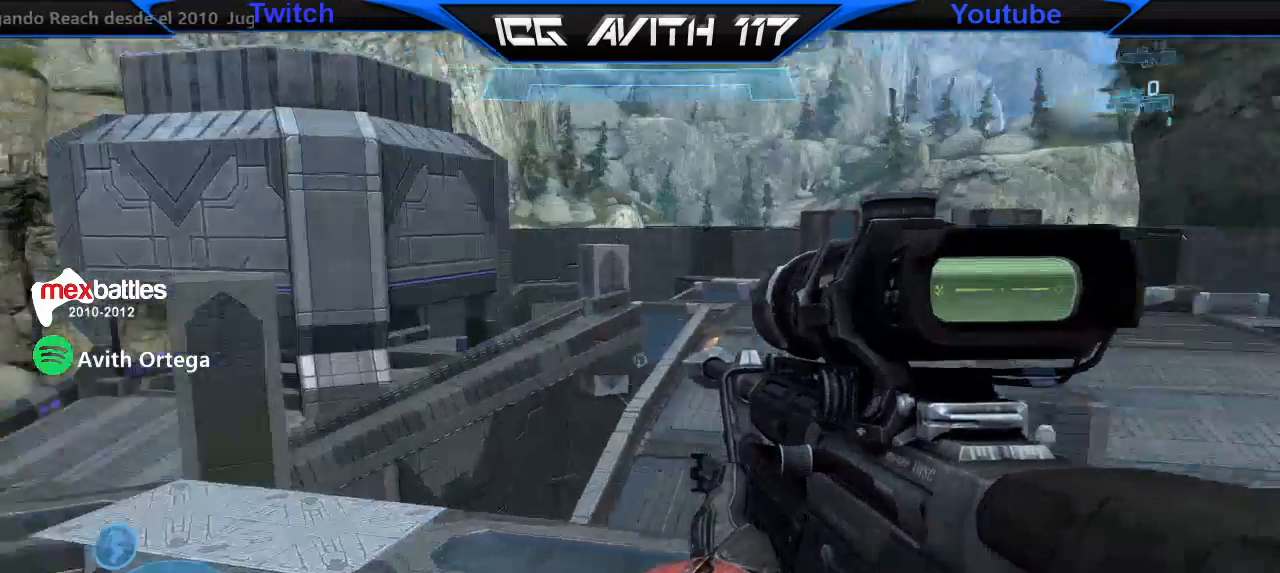
{"buttons": [], "left_stick": "center", "right_stick": "left", "events": [[67, "right_stick", "center"], [433, "right_stick", "left"]]}
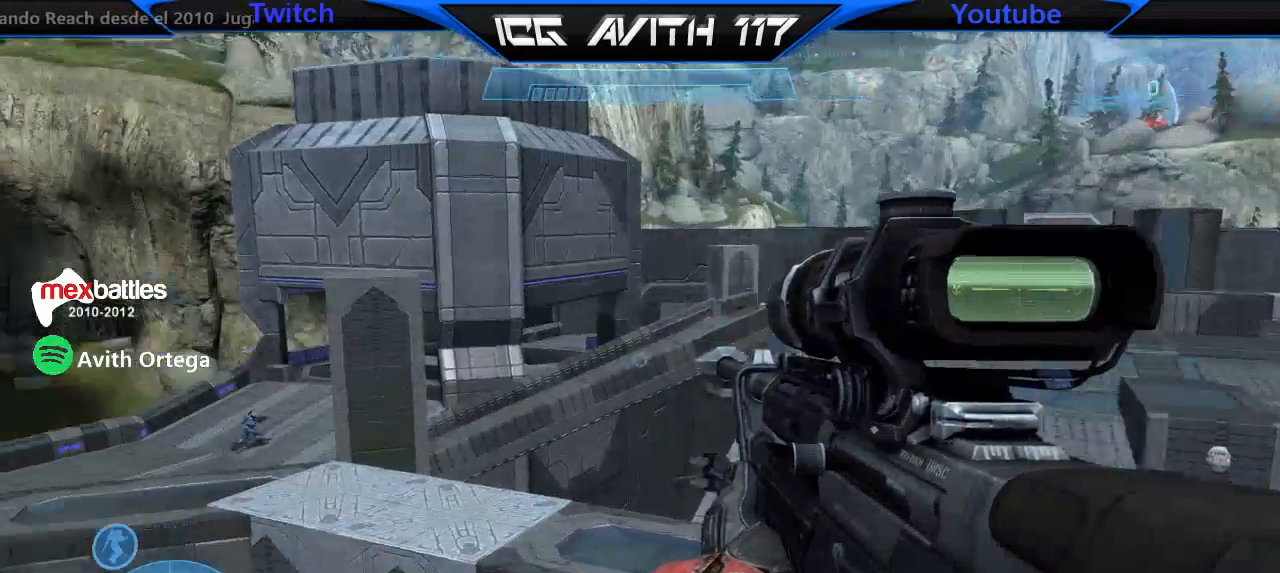
{"buttons": [], "left_stick": "center", "right_stick": "right", "events": [[467, "right_stick", "right"]]}
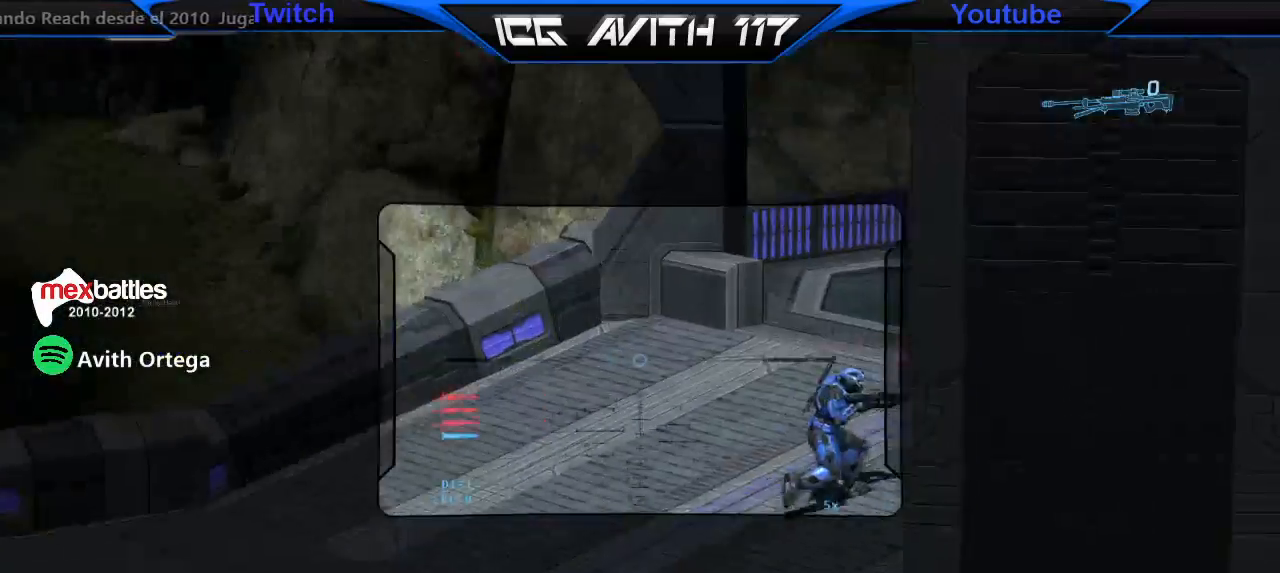
{"buttons": [], "left_stick": "center", "right_stick": "center", "events": [[67, "right_stick", "left"], [233, "right_stick", "center"], [267, "Y", "down"], [333, "Y", "up"], [367, "Y", "down"], [433, "Y", "up"]]}
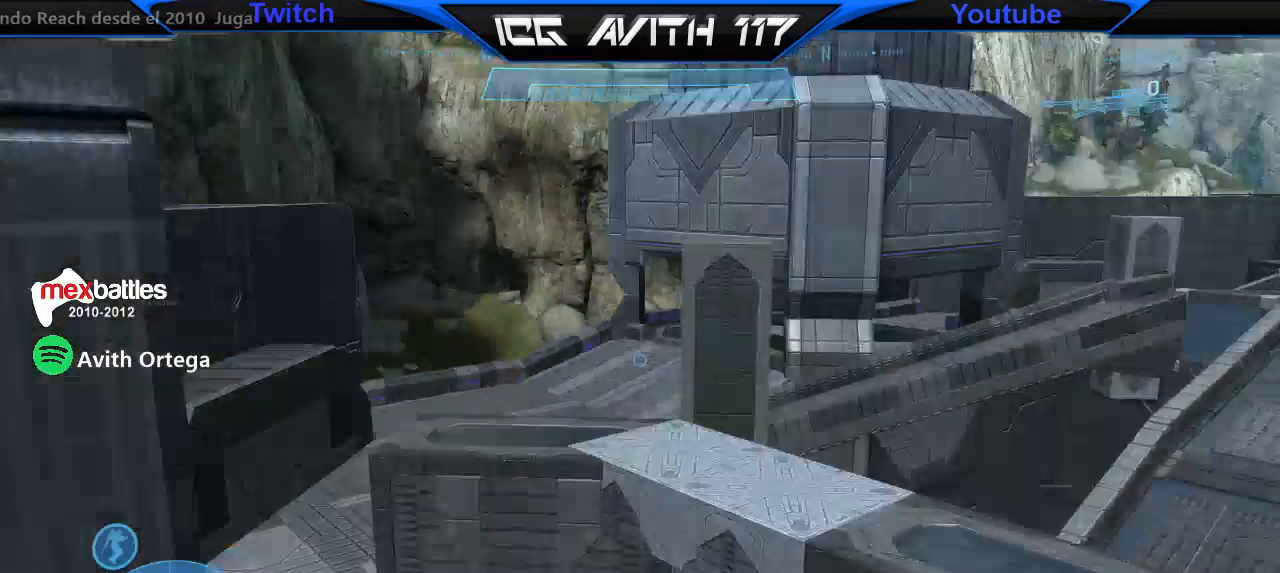
{"buttons": [], "left_stick": "center", "right_stick": "center", "events": [[67, "right_stick", "up-left"], [133, "left_stick", "right"], [300, "left_stick", "center"], [367, "right_stick", "up"], [467, "right_stick", "center"]]}
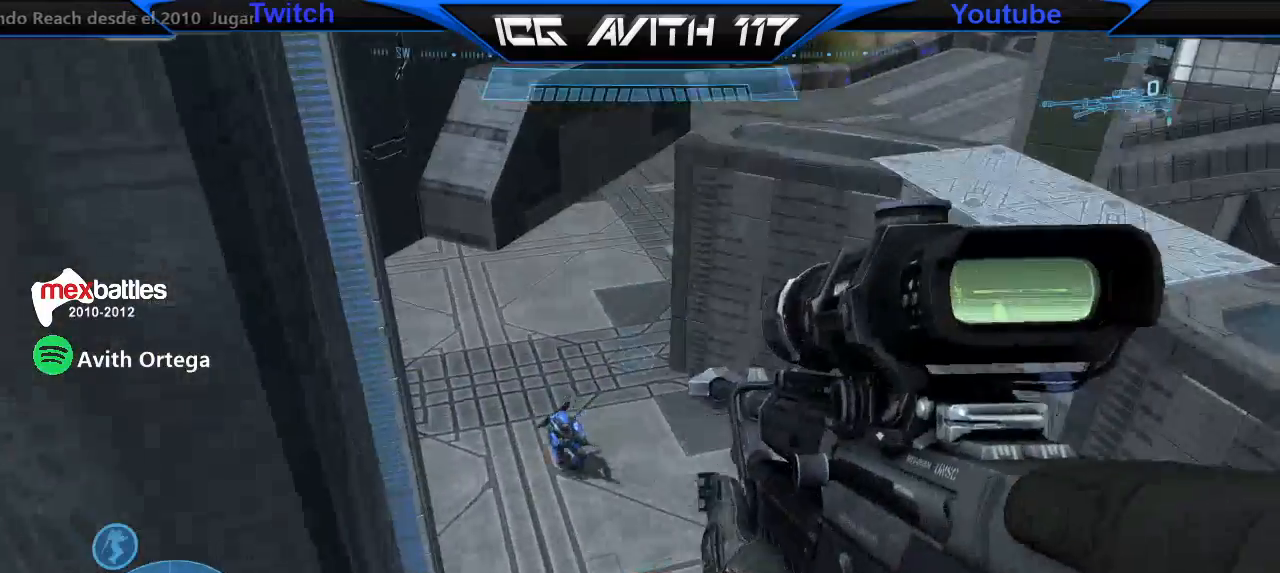
{"buttons": [], "left_stick": "center", "right_stick": "up-left", "events": [[33, "right_stick", "up"], [200, "right_stick", "up-left"]]}
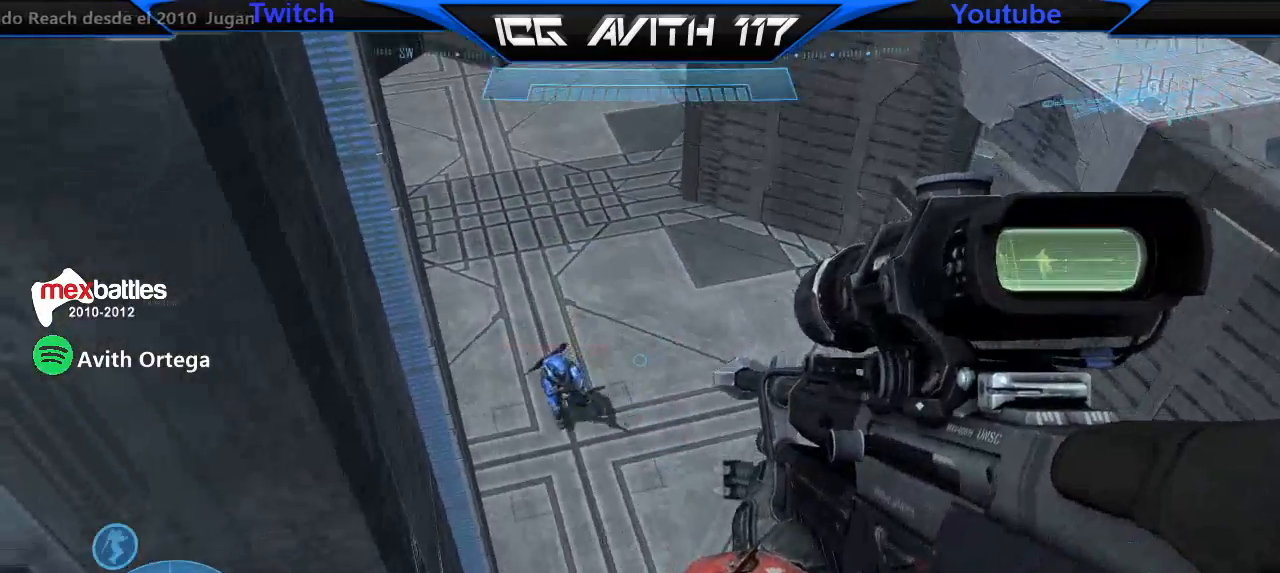
{"buttons": [], "left_stick": "center", "right_stick": "center", "events": [[333, "R2", "down"], [367, "right_stick", "center"], [433, "Y", "down"], [467, "R2", "up"], [500, "Y", "up"]]}
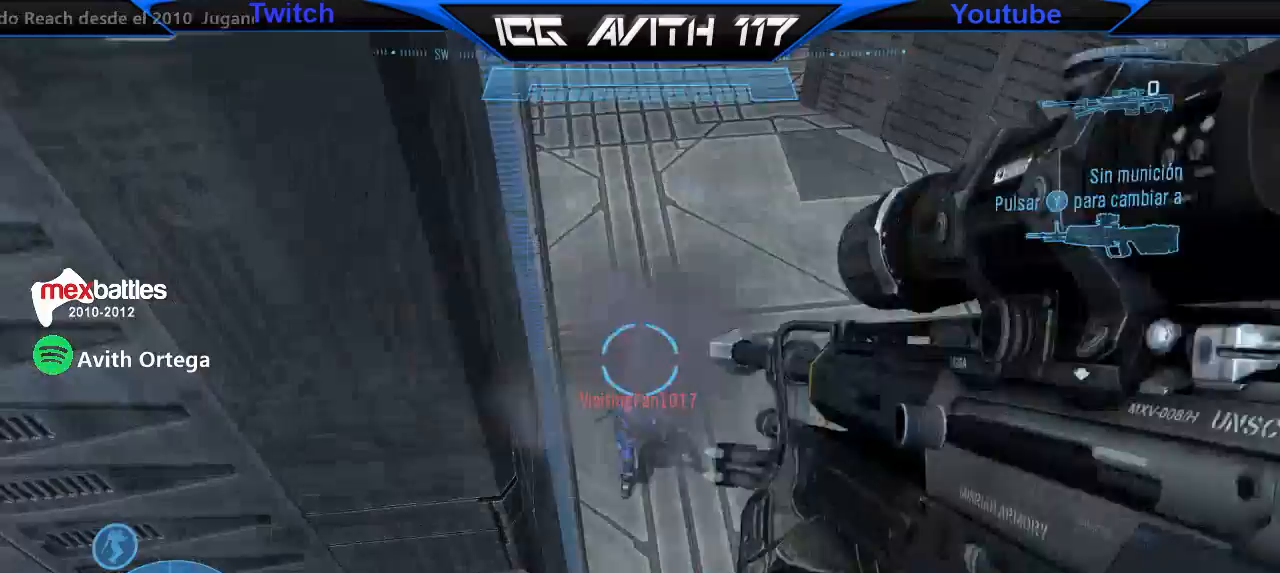
{"buttons": [], "left_stick": "center", "right_stick": "up", "events": [[167, "right_stick", "up"]]}
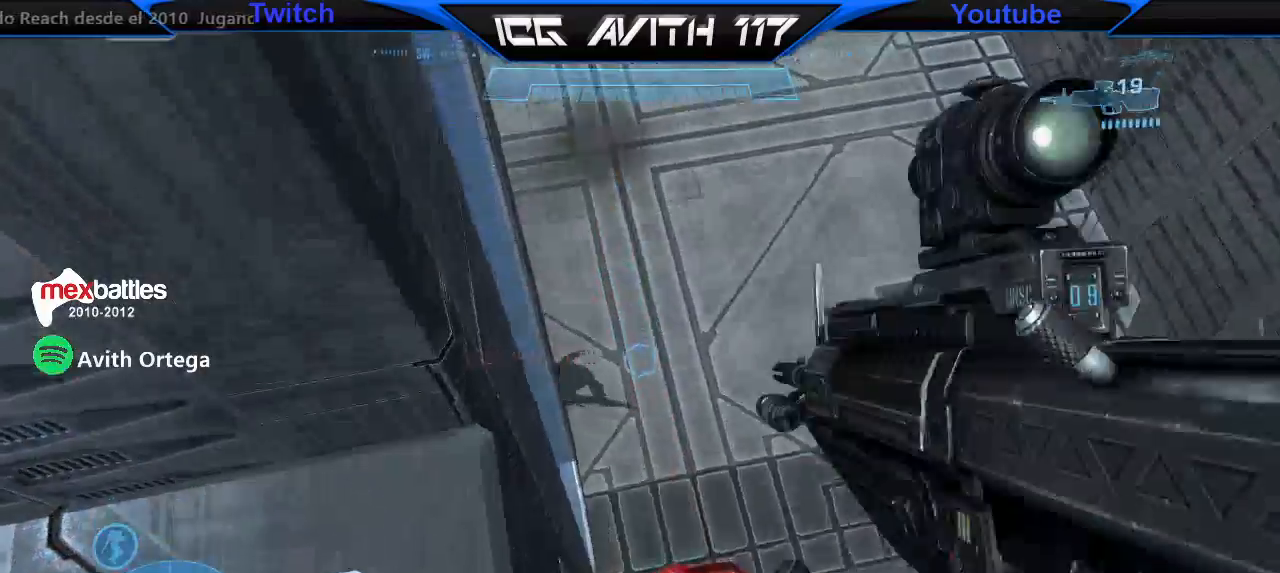
{"buttons": ["A"], "left_stick": "up-right", "right_stick": "center", "events": [[200, "right_stick", "left"], [300, "right_stick", "down-left"], [433, "left_stick", "up-right"], [467, "right_stick", "center"], [500, "A", "down"]]}
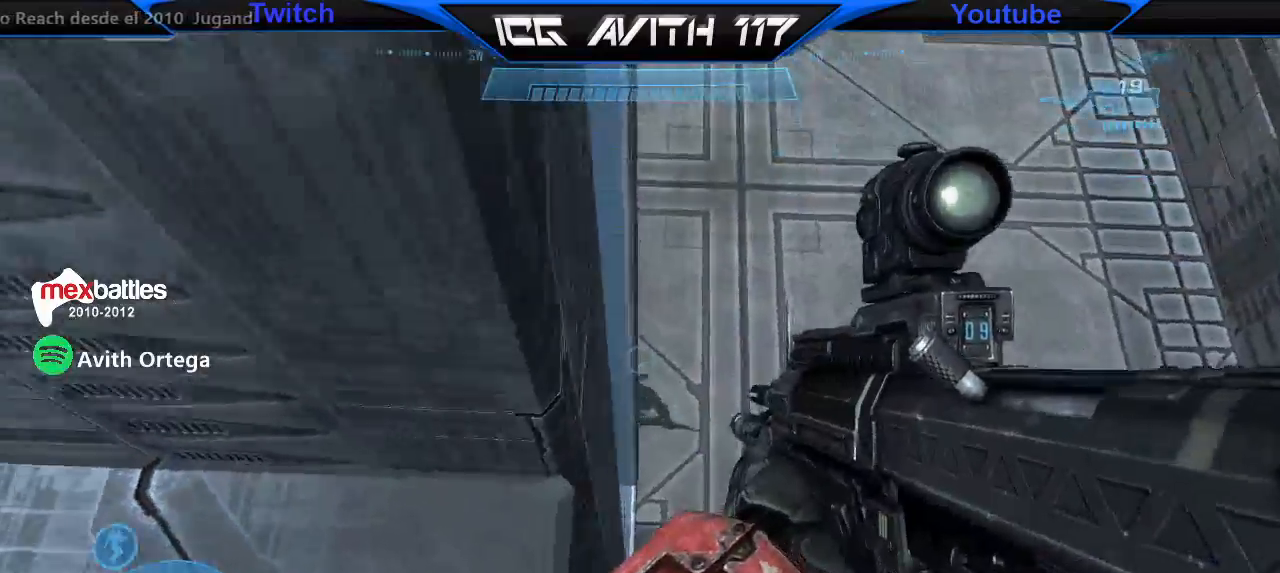
{"buttons": [], "left_stick": "right", "right_stick": "up-right", "events": [[100, "A", "up"], [233, "right_stick", "up"], [433, "right_stick", "up-right"], [500, "left_stick", "right"]]}
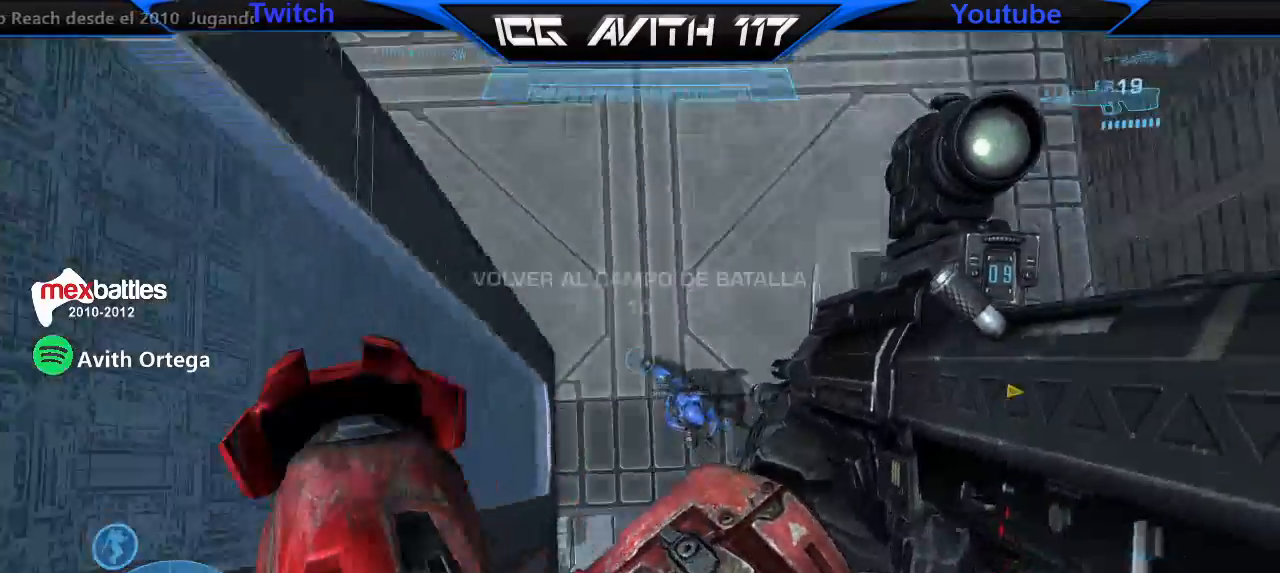
{"buttons": ["L1"], "left_stick": "right", "right_stick": "down-right", "events": [[200, "R2", "down"], [333, "R2", "up"], [333, "right_stick", "right"], [433, "L1", "down"], [467, "right_stick", "down-right"]]}
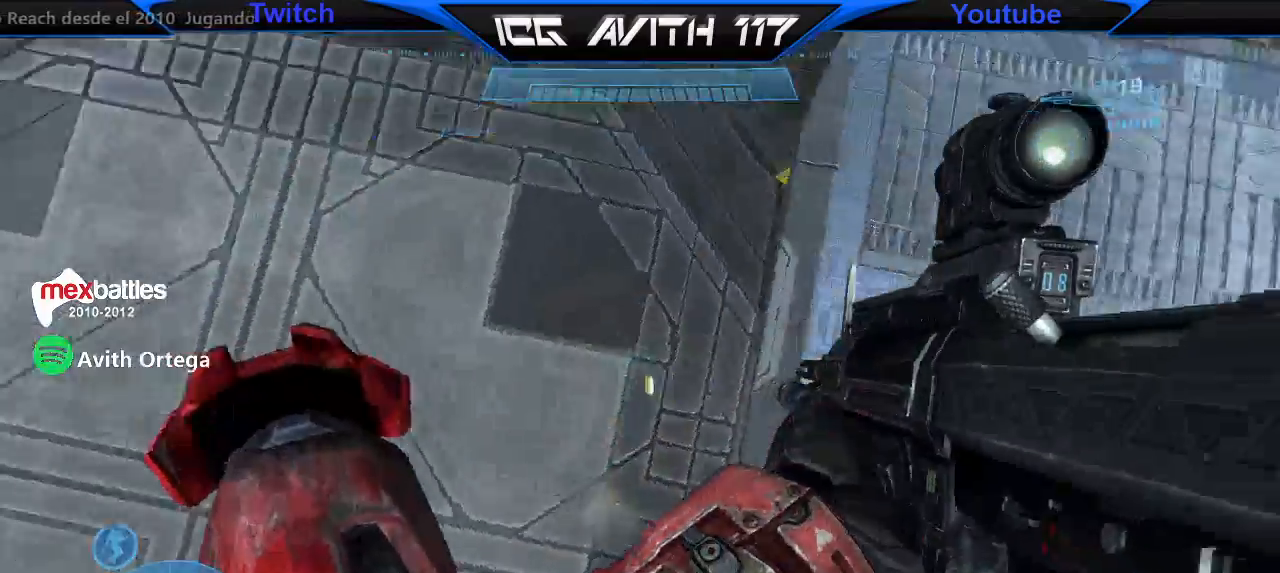
{"buttons": ["L1"], "left_stick": "up-right", "right_stick": "down-right", "events": [[133, "left_stick", "up-right"]]}
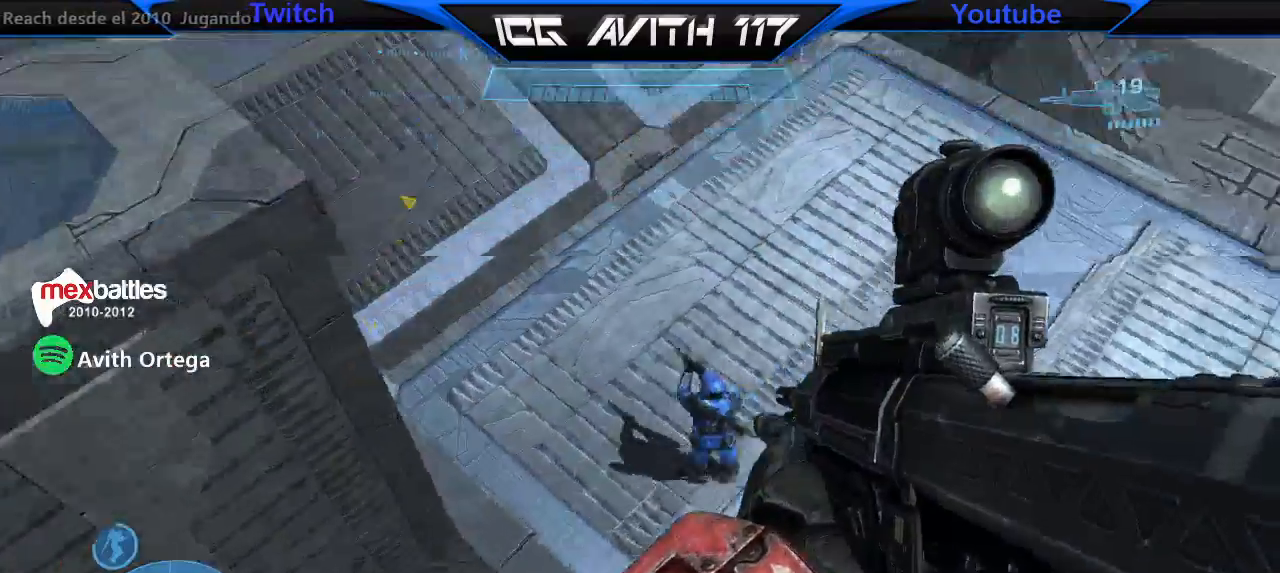
{"buttons": ["L1"], "left_stick": "up-left", "right_stick": "down-left", "events": [[100, "right_stick", "right"], [200, "R2", "down"], [200, "left_stick", "up"], [233, "right_stick", "up-left"], [267, "R2", "up"], [333, "left_stick", "center"], [433, "left_stick", "up-left"], [467, "right_stick", "down-left"]]}
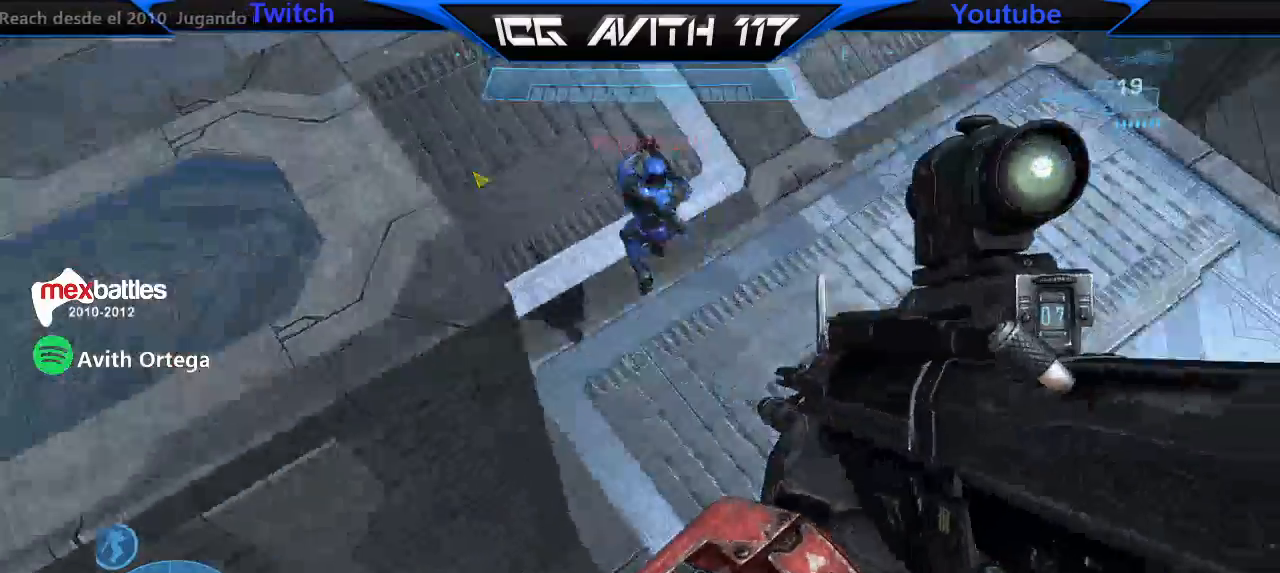
{"buttons": [], "left_stick": "left", "right_stick": "up", "events": [[167, "L1", "up"], [267, "right_stick", "down-right"], [300, "left_stick", "up-right"], [400, "left_stick", "left"], [400, "right_stick", "up"]]}
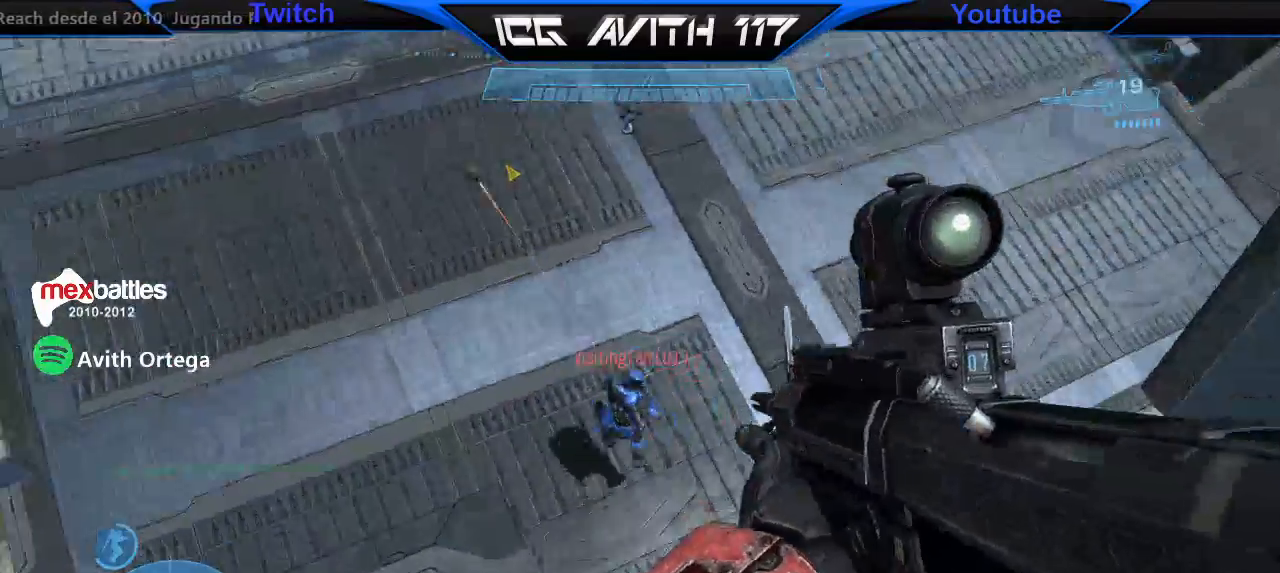
{"buttons": ["R2"], "left_stick": "down-right", "right_stick": "center", "events": [[100, "R2", "down"], [100, "left_stick", "up-left"], [133, "right_stick", "down-left"], [200, "R2", "up"], [367, "left_stick", "left"], [367, "right_stick", "center"], [433, "R2", "down"], [500, "left_stick", "down-right"]]}